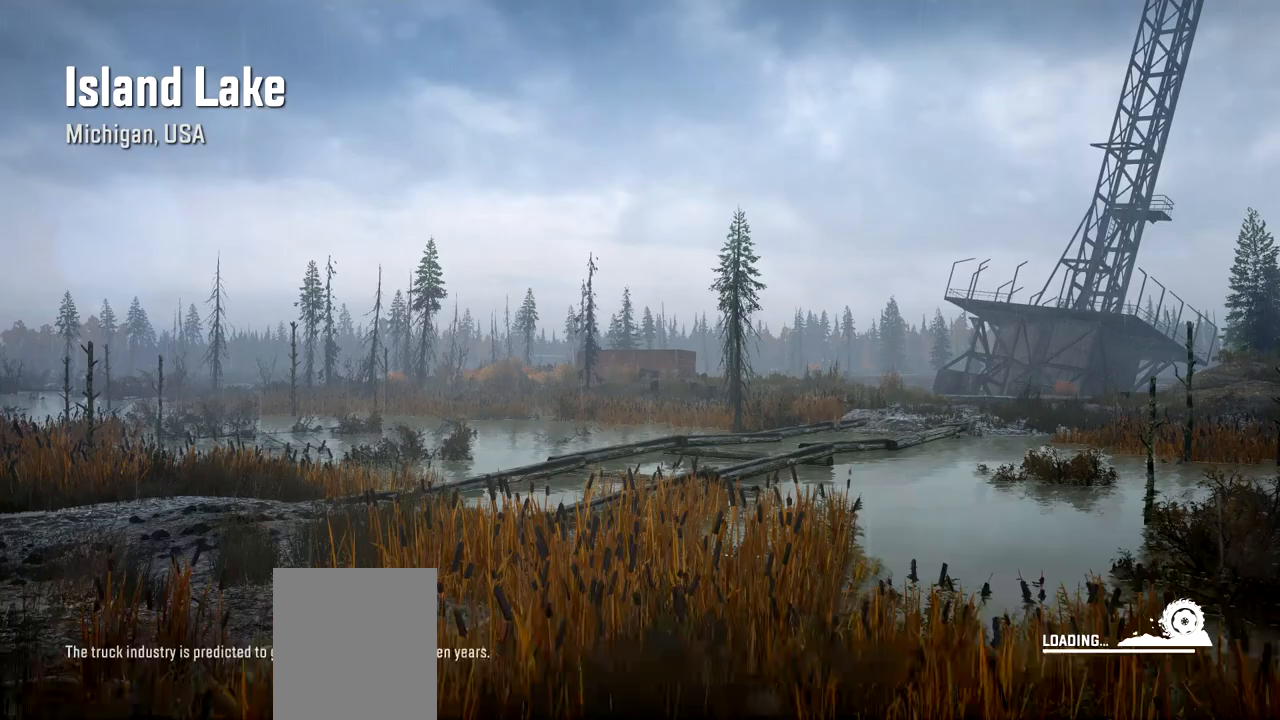
Gameplay with a controller (Xbox layout); each line is a JSON object with the inputs held at the frame after it. "events" lists button and stick changes between this image and that frame as [ms after this image, input, new state], when the widget could be followed in between. Not read: L3 R3.
{"buttons": [], "left_stick": "center", "right_stick": "center", "events": []}
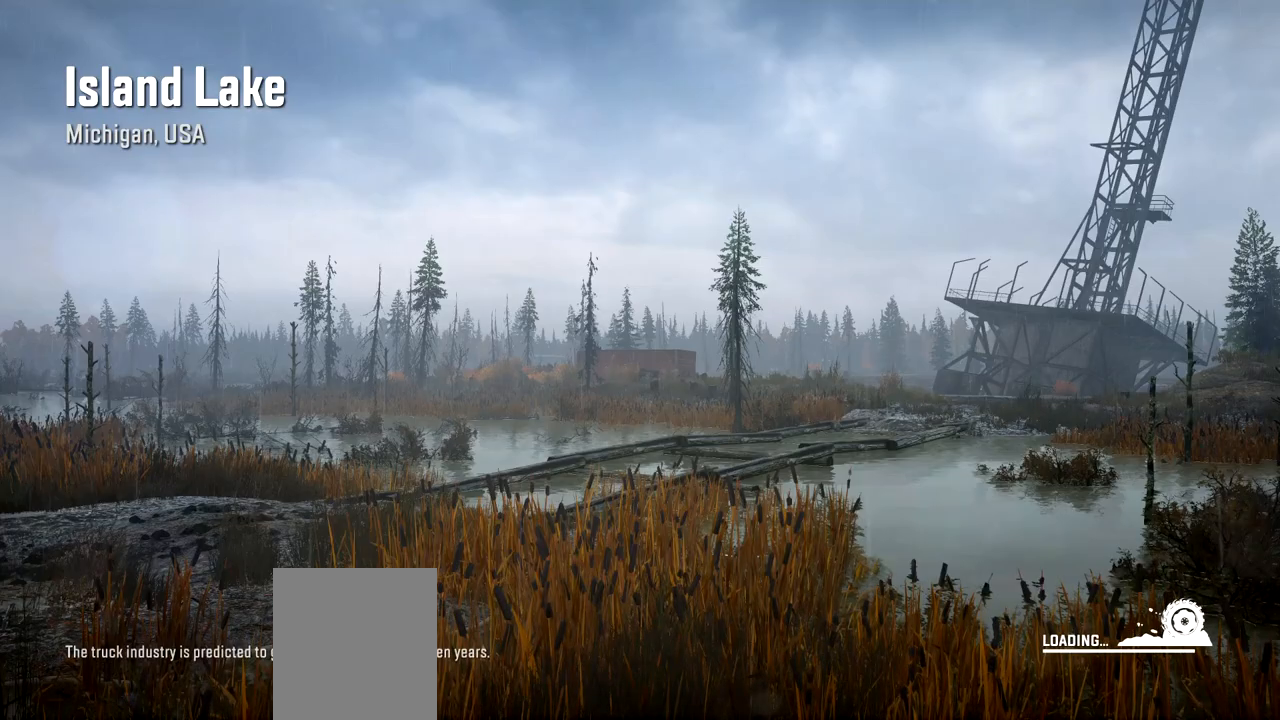
{"buttons": [], "left_stick": "center", "right_stick": "center", "events": []}
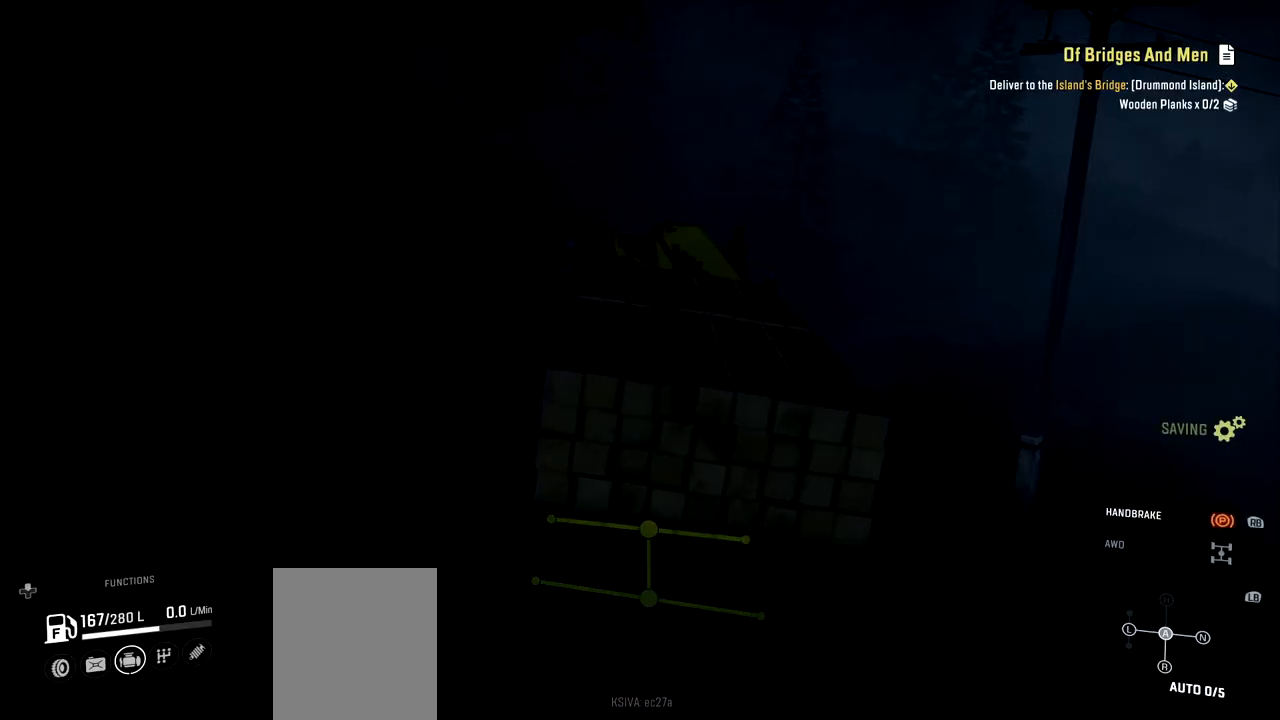
{"buttons": [], "left_stick": "center", "right_stick": "center", "events": []}
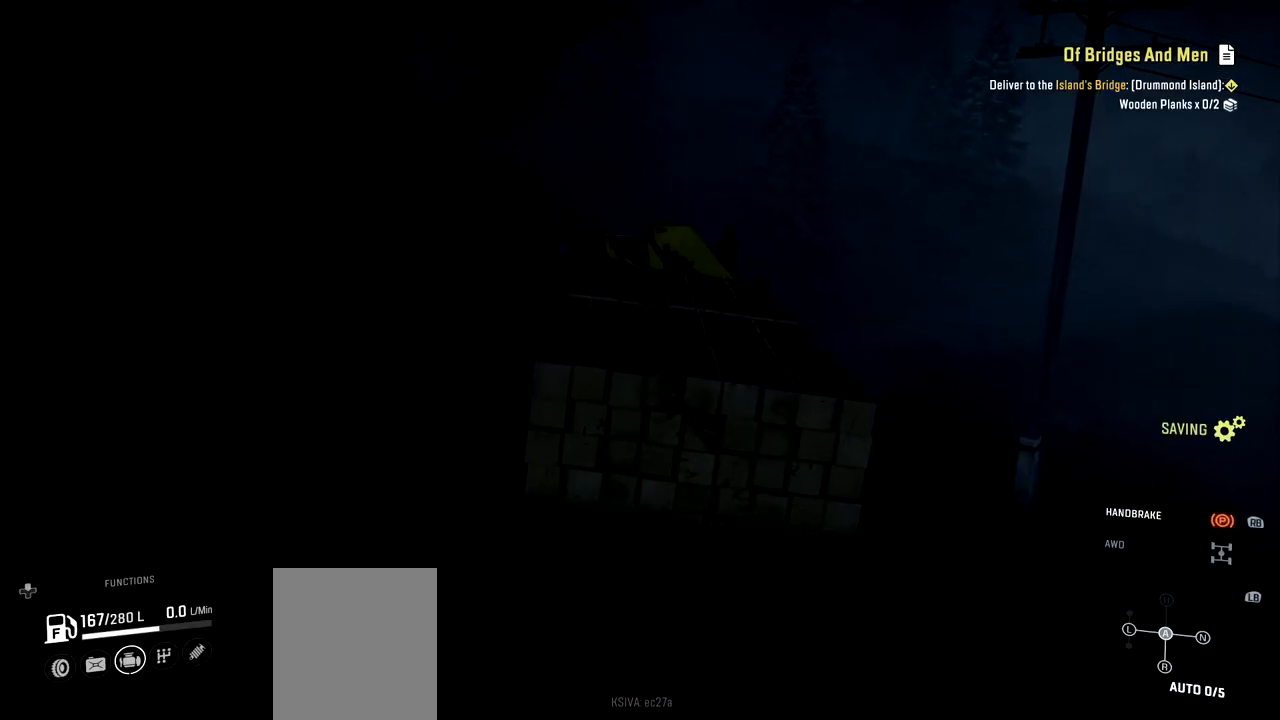
{"buttons": [], "left_stick": "center", "right_stick": "center", "events": []}
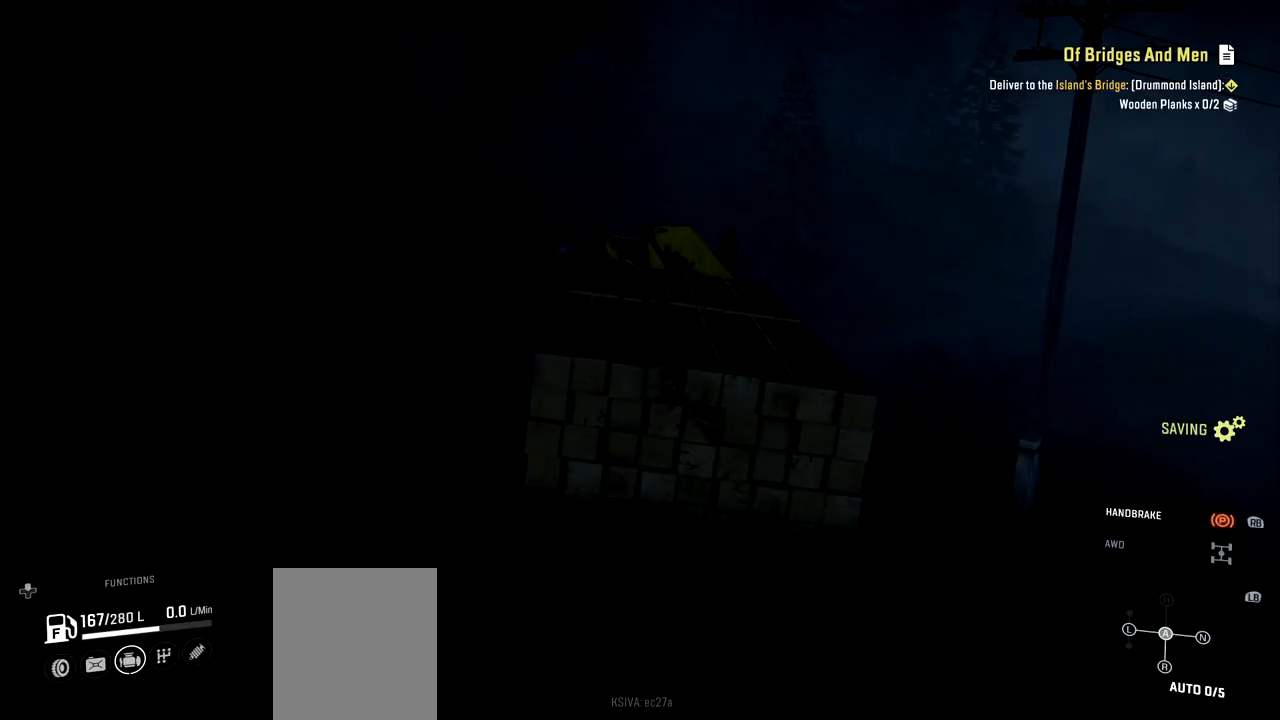
{"buttons": [], "left_stick": "center", "right_stick": "center", "events": []}
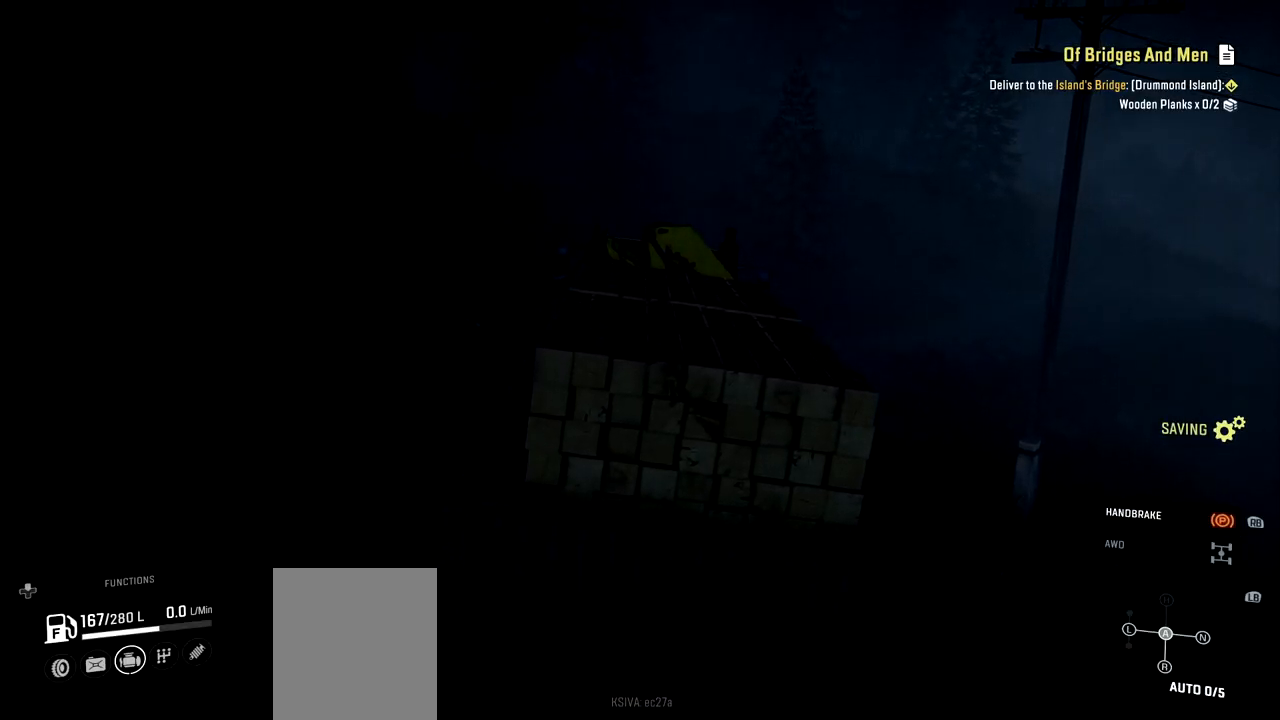
{"buttons": [], "left_stick": "down", "right_stick": "center", "events": [[51, "right_stick", "right"], [368, "left_stick", "down"], [368, "right_stick", "center"]]}
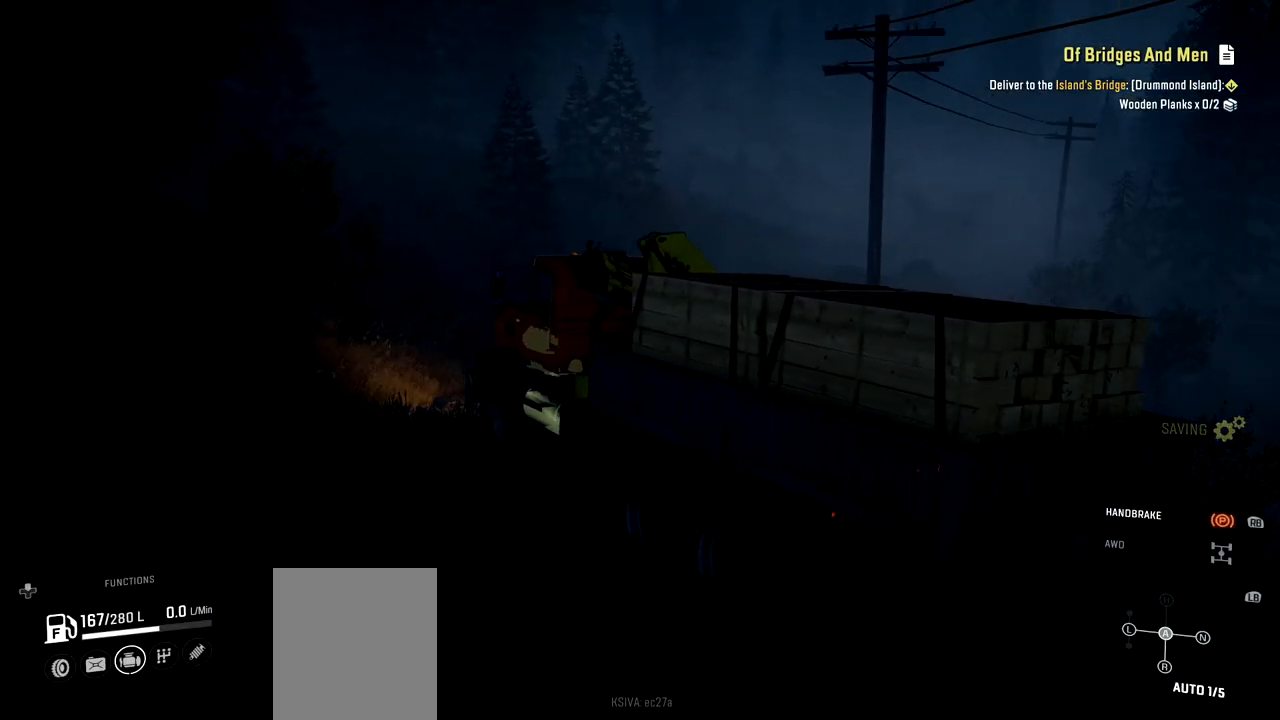
{"buttons": [], "left_stick": "center", "right_stick": "up"}
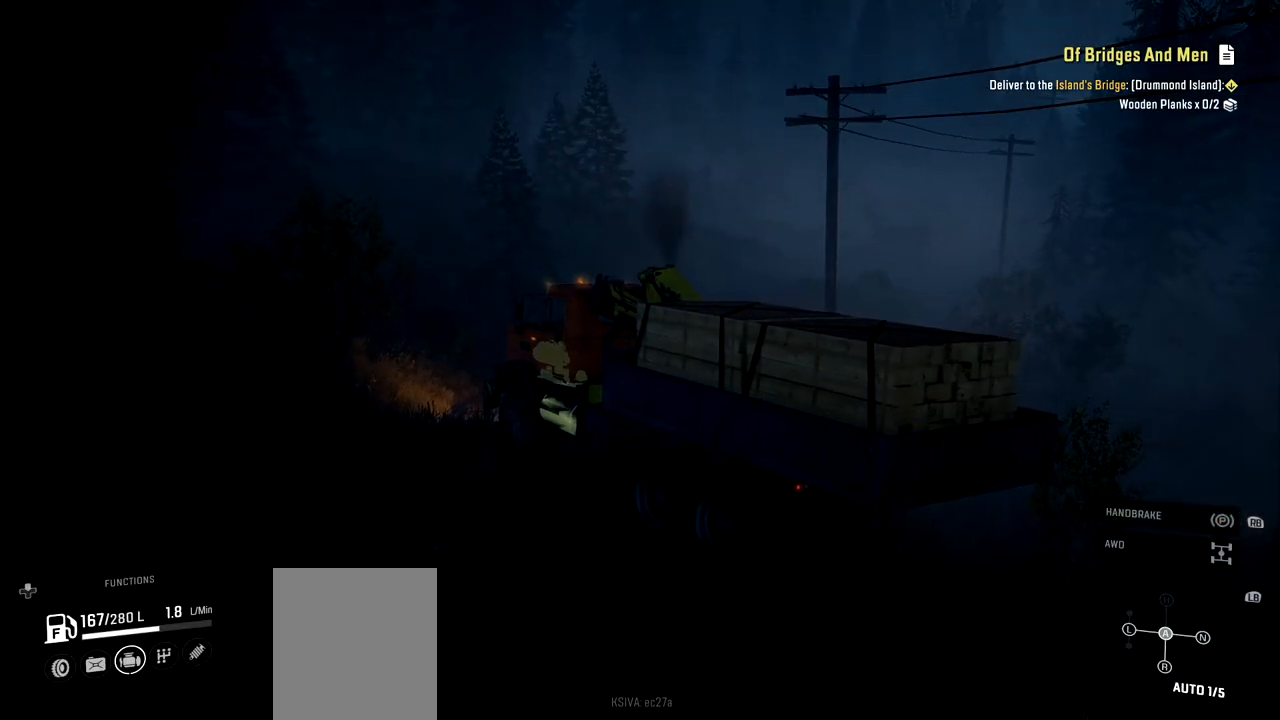
{"buttons": [], "left_stick": "center", "right_stick": "center", "events": [[83, "right_stick", "center"]]}
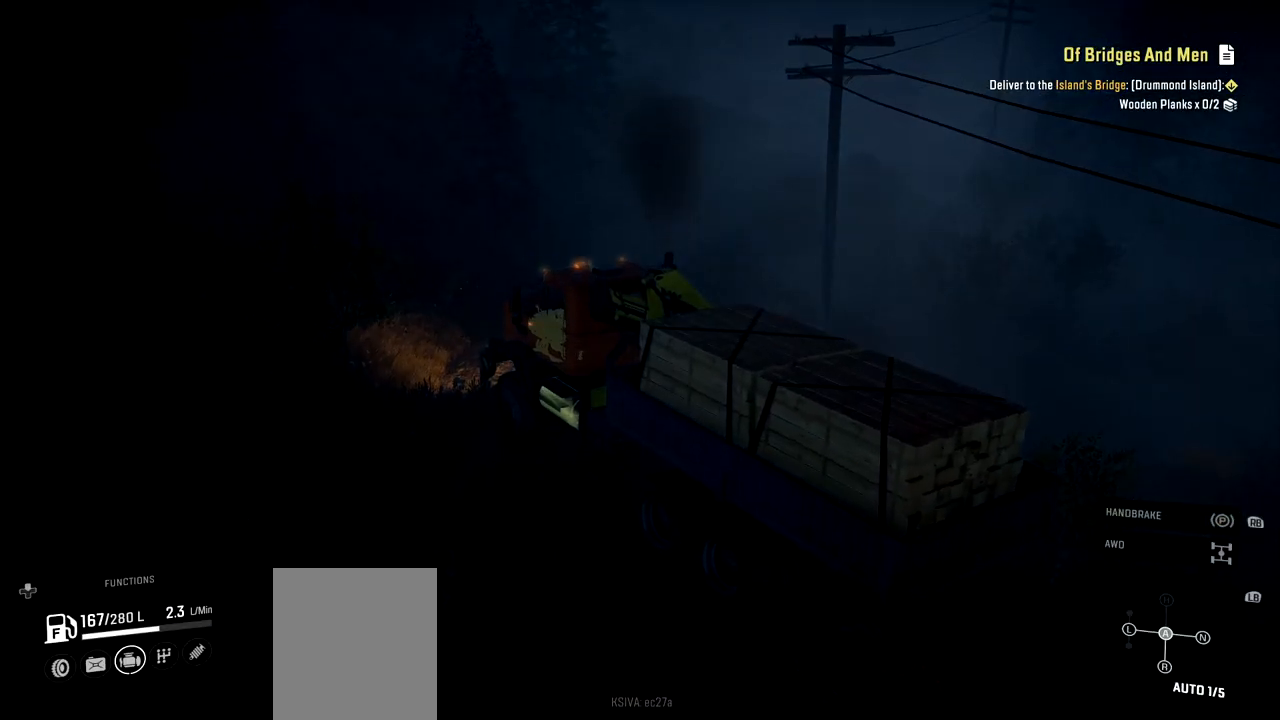
{"buttons": [], "left_stick": "center", "right_stick": "center", "events": [[367, "B", "down"], [434, "B", "up"]]}
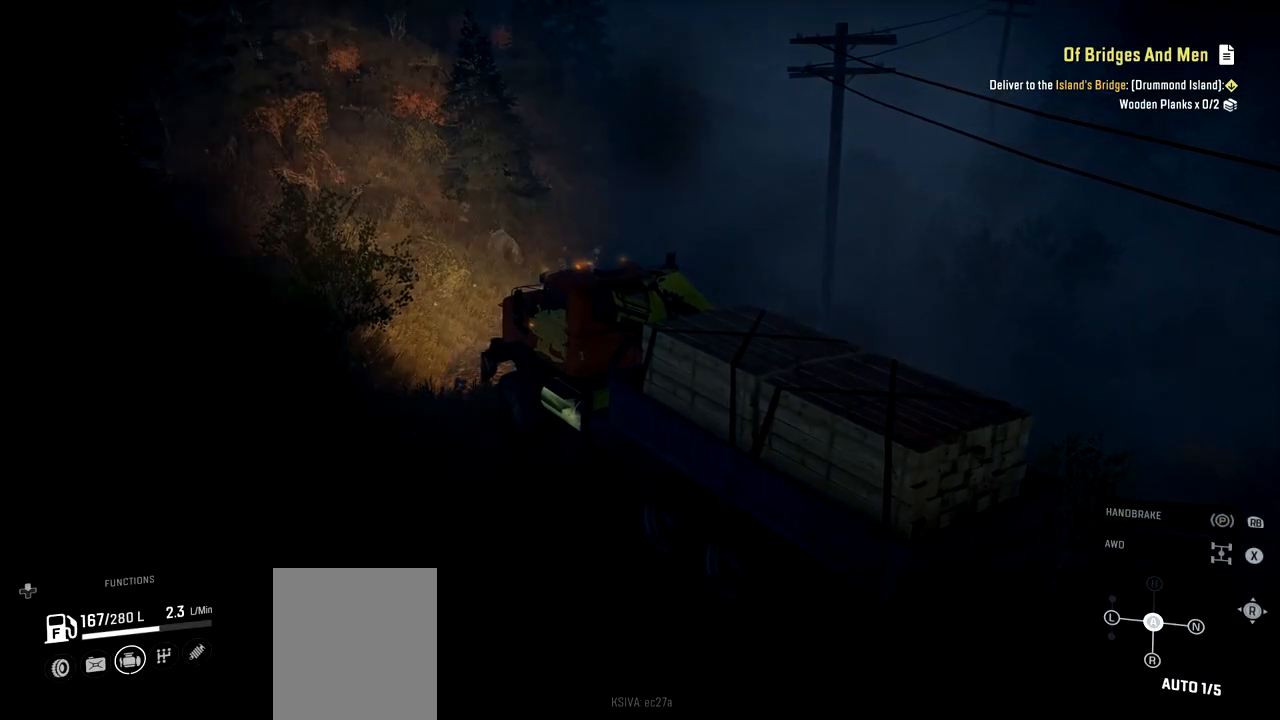
{"buttons": [], "left_stick": "center", "right_stick": "center", "events": []}
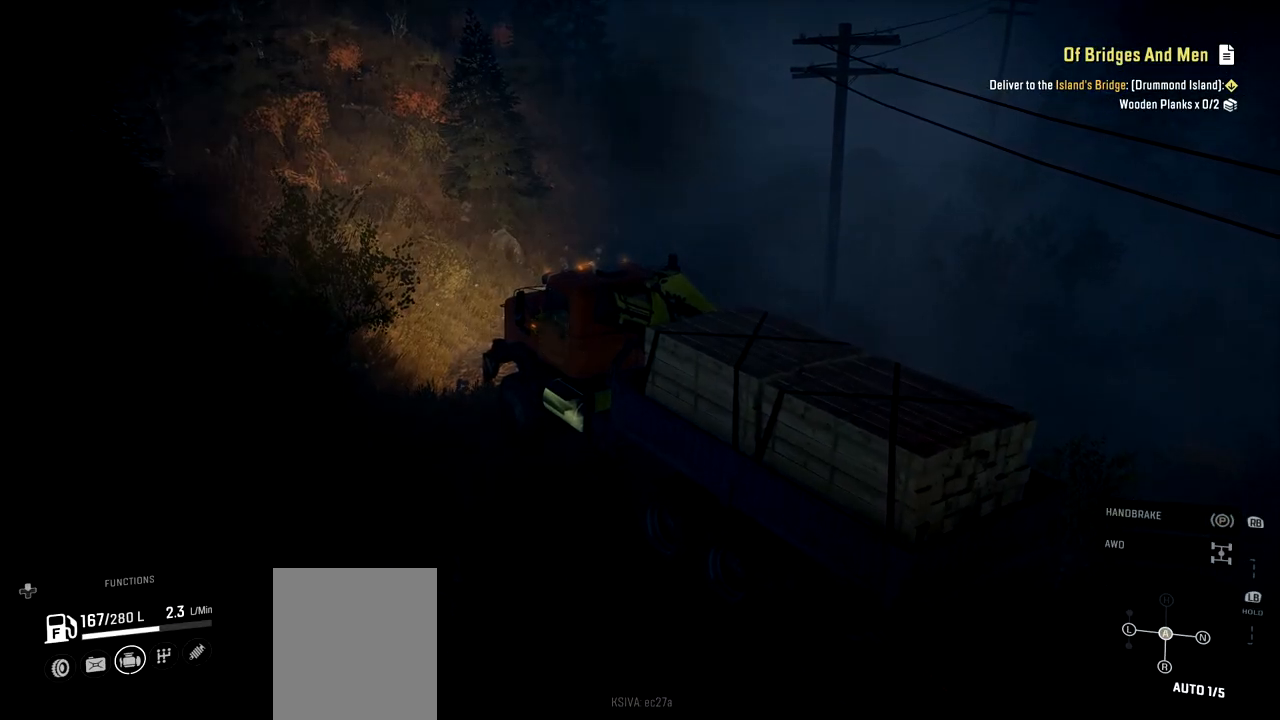
{"buttons": ["B"], "left_stick": "center", "right_stick": "center", "events": [[400, "B", "down"]]}
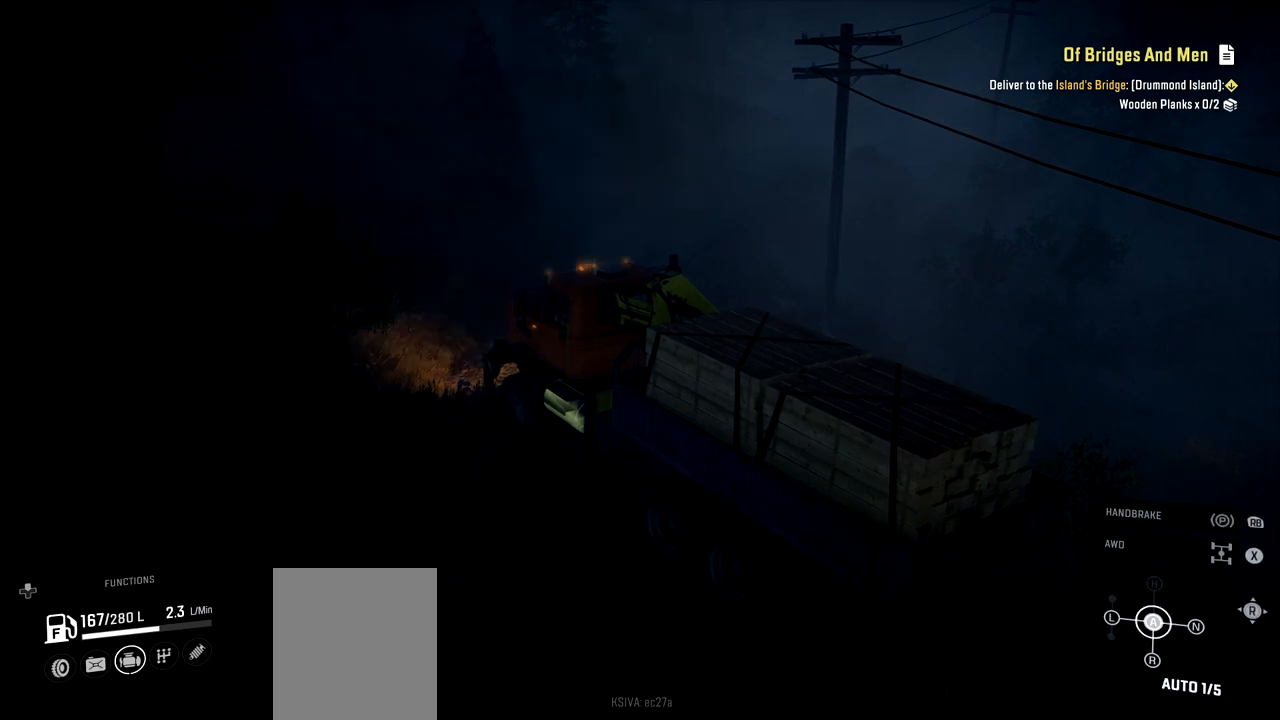
{"buttons": [], "left_stick": "center", "right_stick": "center", "events": [[16, "B", "up"]]}
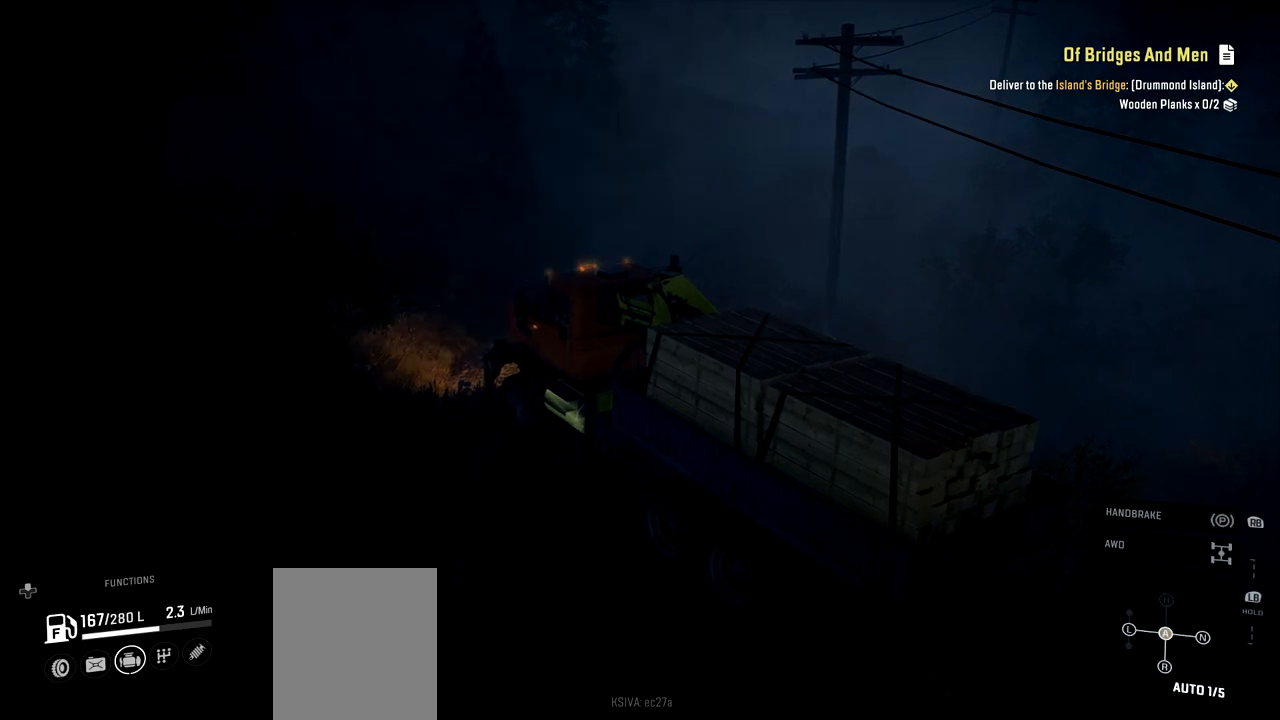
{"buttons": [], "left_stick": "center", "right_stick": "center", "events": [[100, "SELECT", "down"], [234, "SELECT", "up"]]}
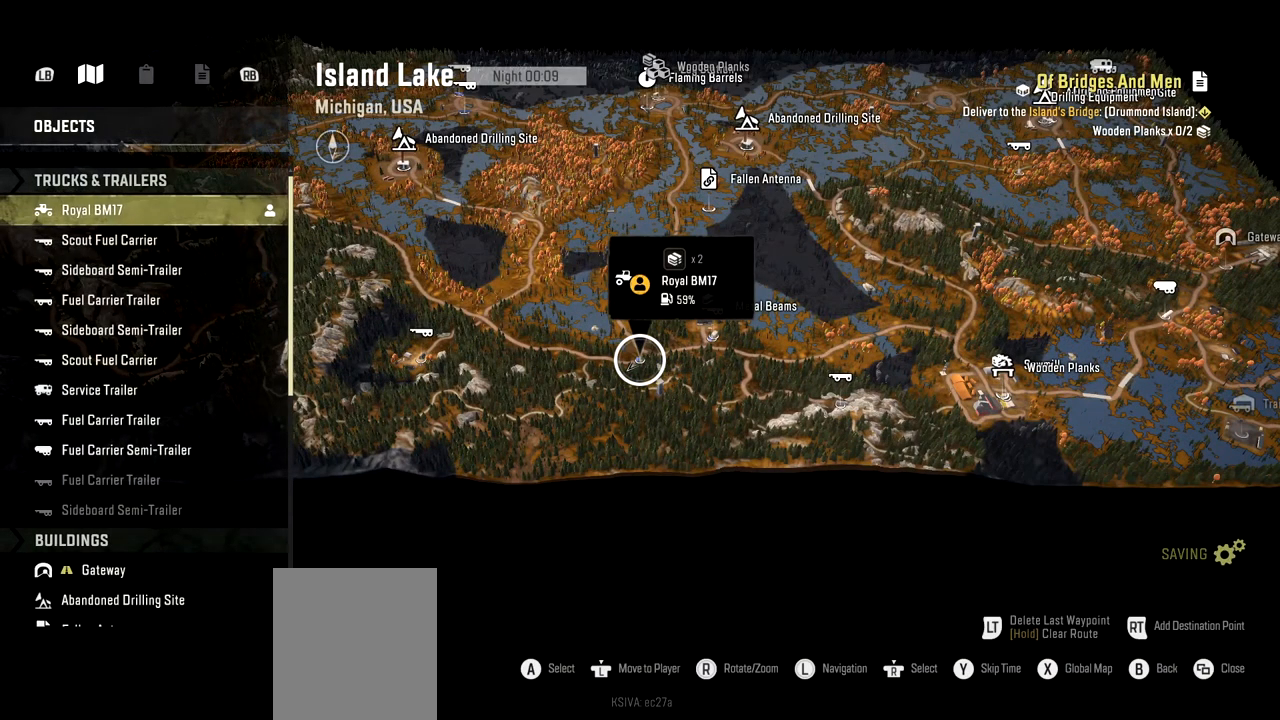
{"buttons": [], "left_stick": "center", "right_stick": "center", "events": []}
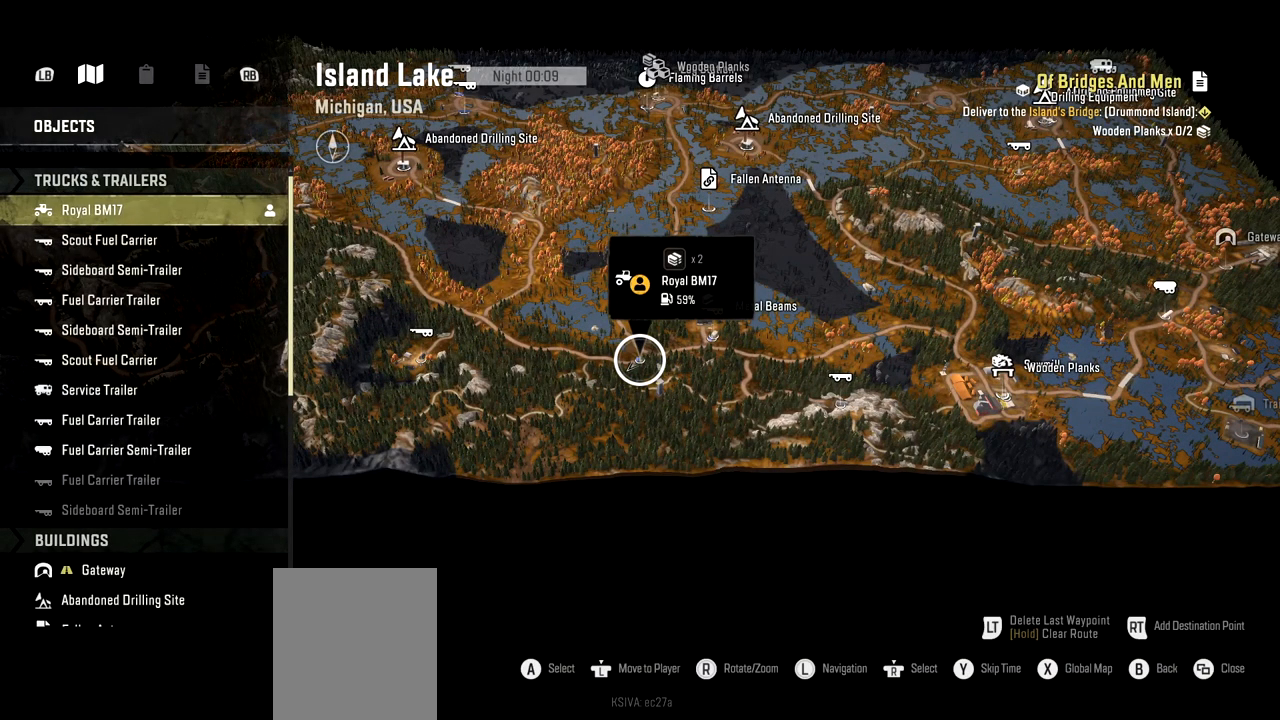
{"buttons": [], "left_stick": "center", "right_stick": "center", "events": [[367, "Y", "down"], [467, "Y", "up"]]}
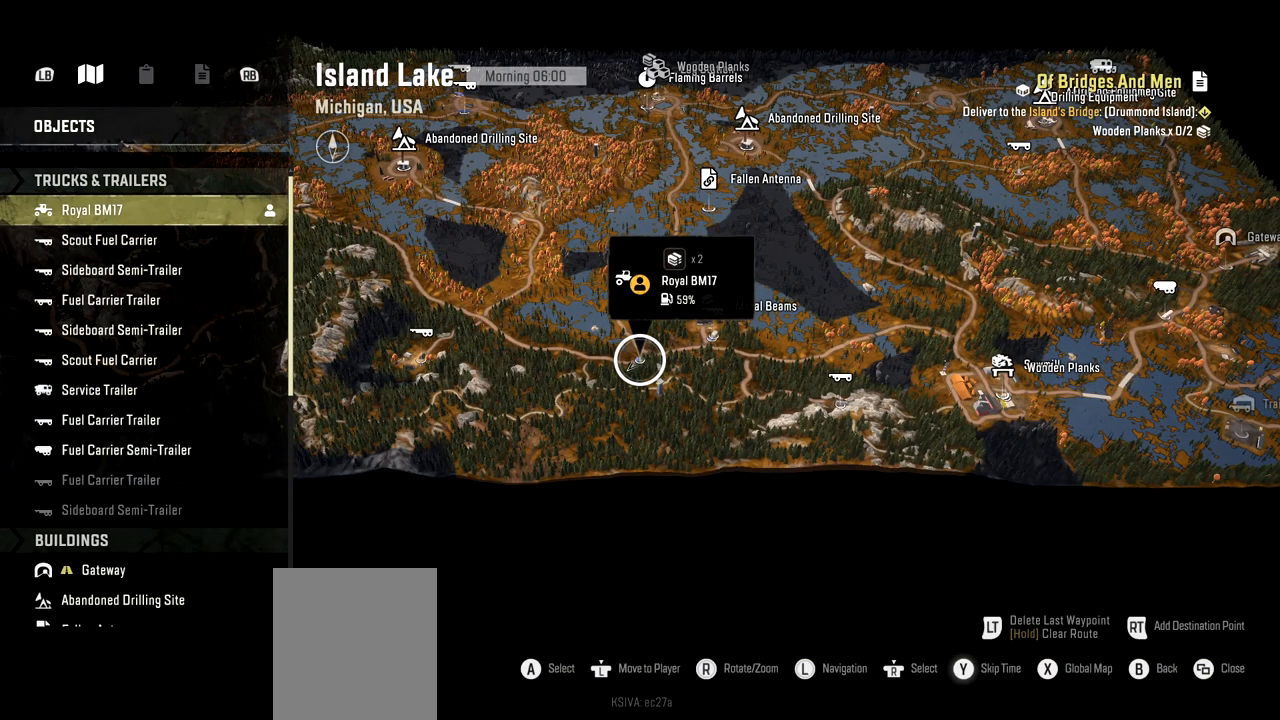
{"buttons": [], "left_stick": "center", "right_stick": "center", "events": [[333, "Y", "down"], [433, "Y", "up"]]}
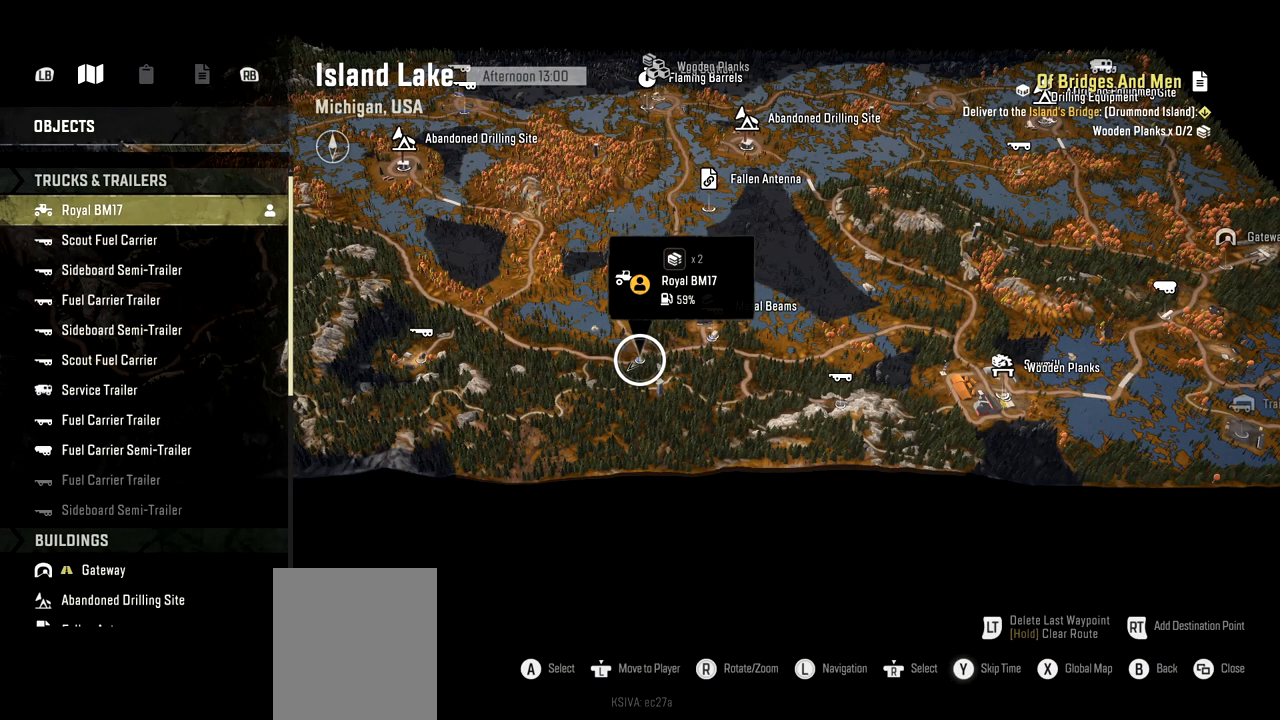
{"buttons": ["B"], "left_stick": "center", "right_stick": "center", "events": [[467, "B", "down"]]}
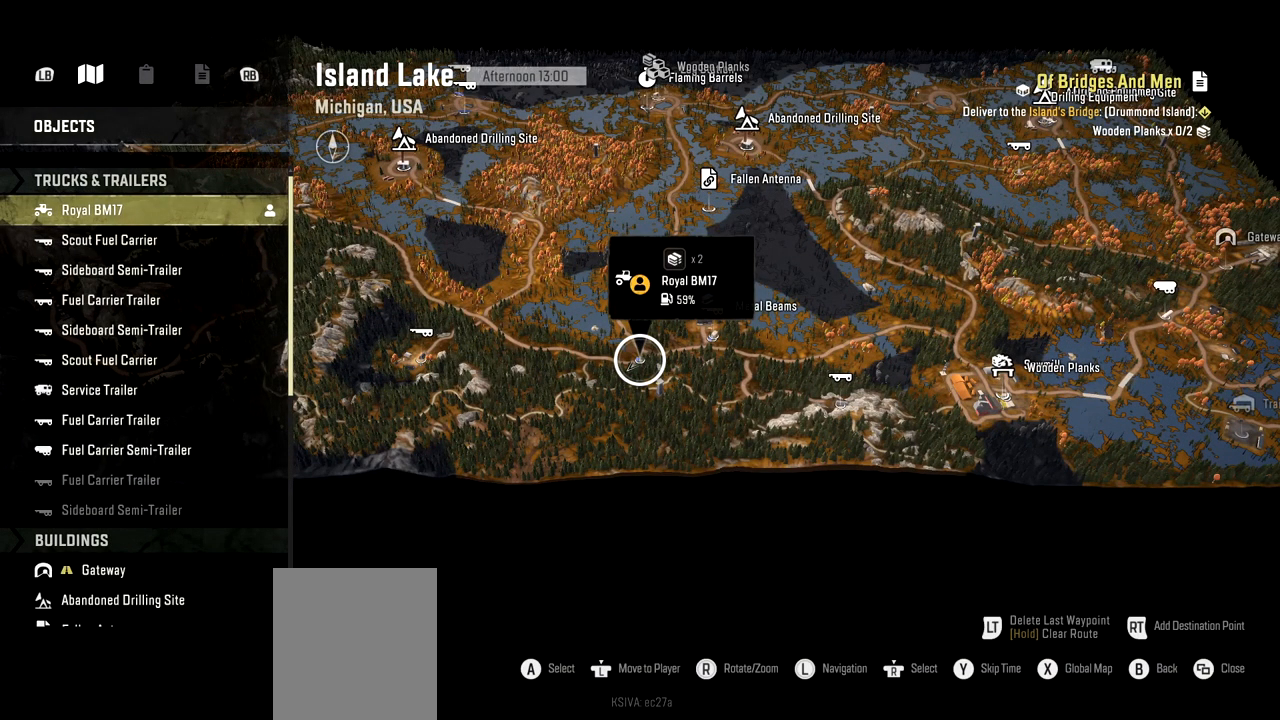
{"buttons": [], "left_stick": "center", "right_stick": "right", "events": [[17, "B", "up"], [501, "right_stick", "right"]]}
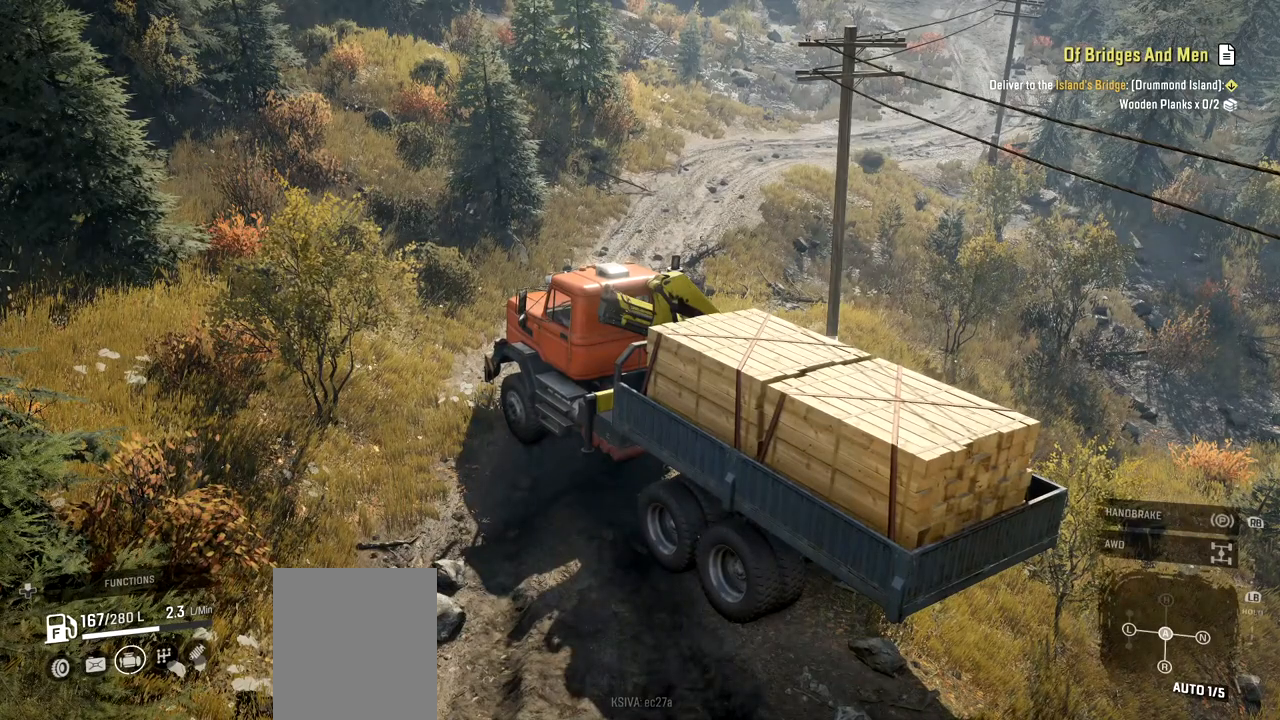
{"buttons": ["R2"], "left_stick": "down-right", "right_stick": "center", "events": [[117, "left_stick", "down-right"], [167, "right_stick", "center"], [234, "R2", "down"]]}
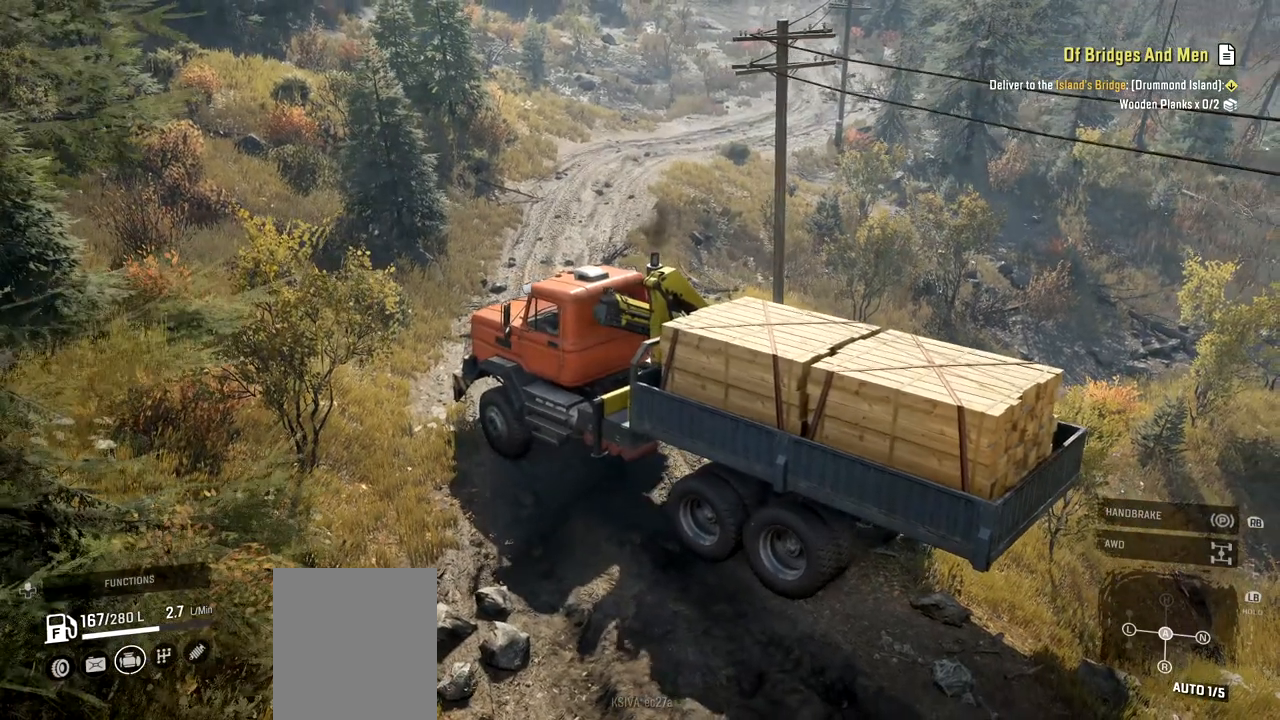
{"buttons": ["R2"], "left_stick": "down-right", "right_stick": "center", "events": []}
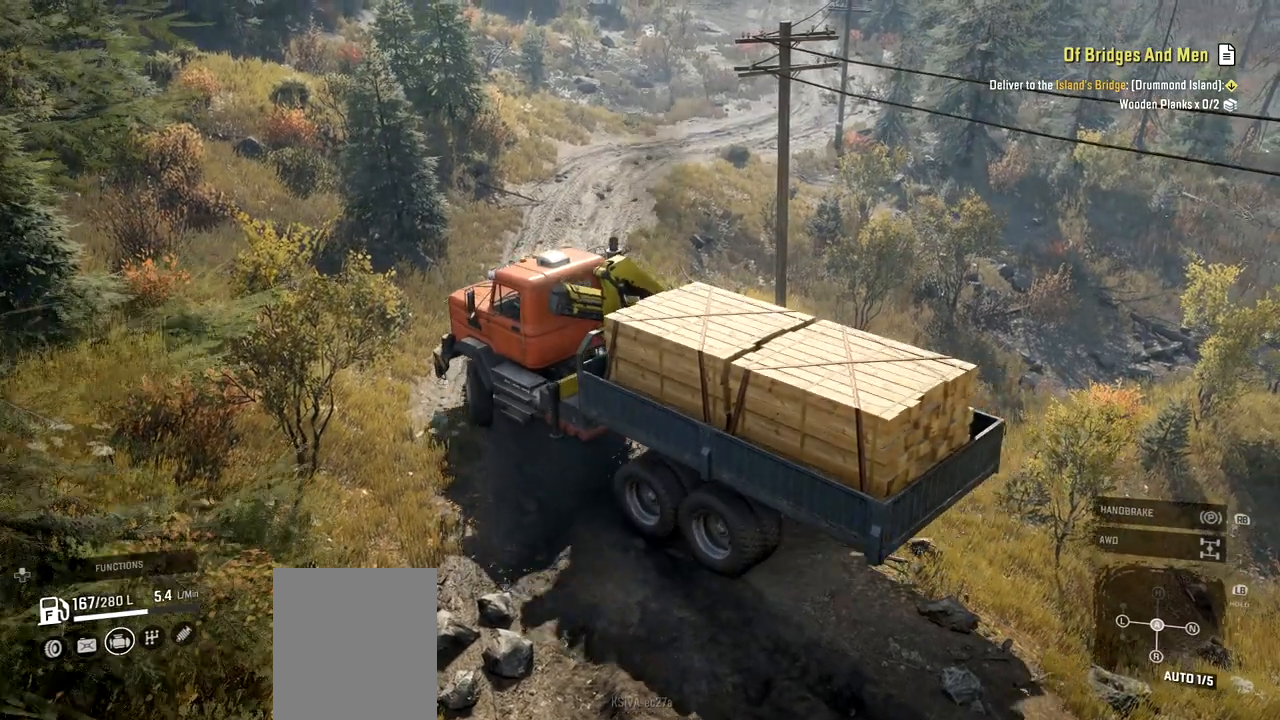
{"buttons": ["R2"], "left_stick": "down-right", "right_stick": "center", "events": [[234, "right_stick", "left"], [400, "right_stick", "center"]]}
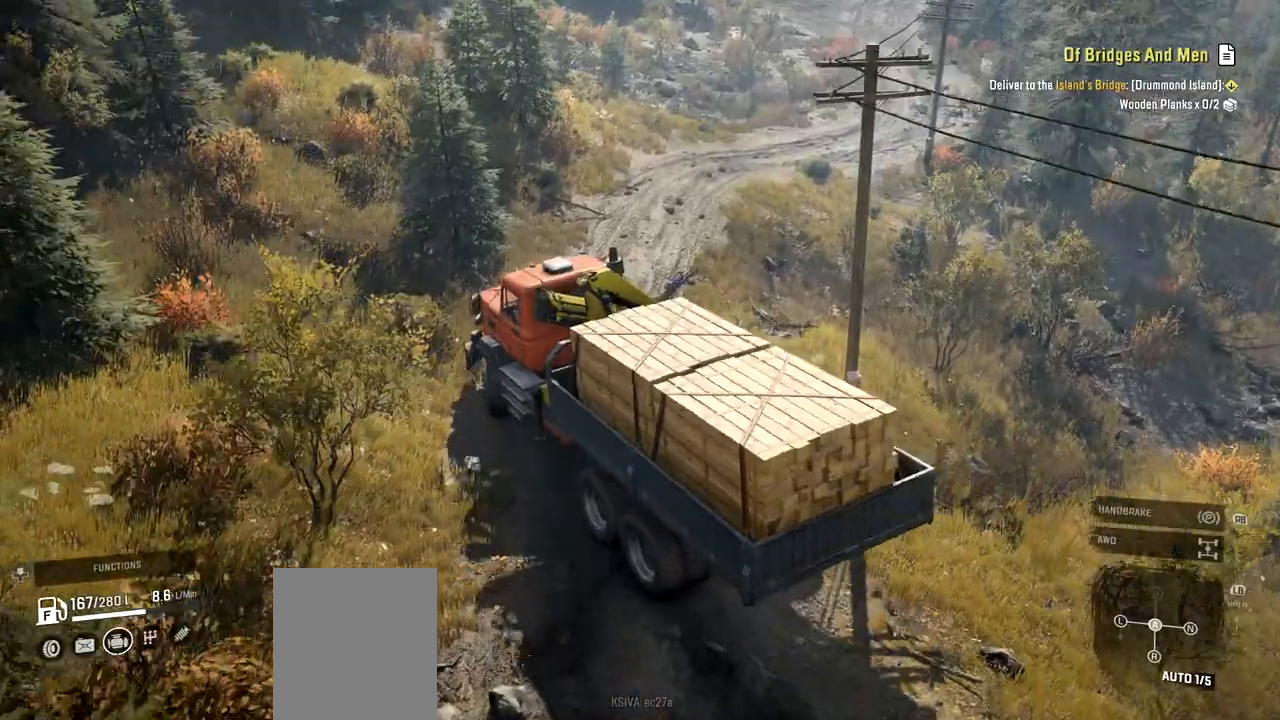
{"buttons": ["R2"], "left_stick": "down-right", "right_stick": "center", "events": []}